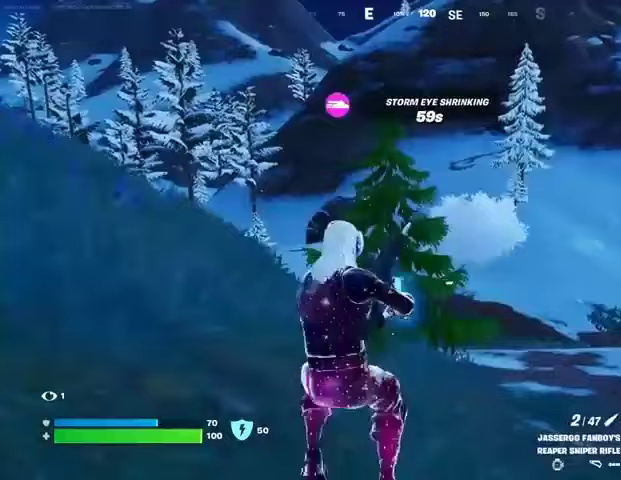
Gameplay with a controller (PlayStation layout); each line is a JSON object with the inputs held at the frame after it. "events" lists button and stick changes between this image and that frame as [ms after this image, input, new state], when the widget could be followed in between.
{"buttons": [], "left_stick": "down", "right_stick": "center", "events": [[267, "left_stick", "down"]]}
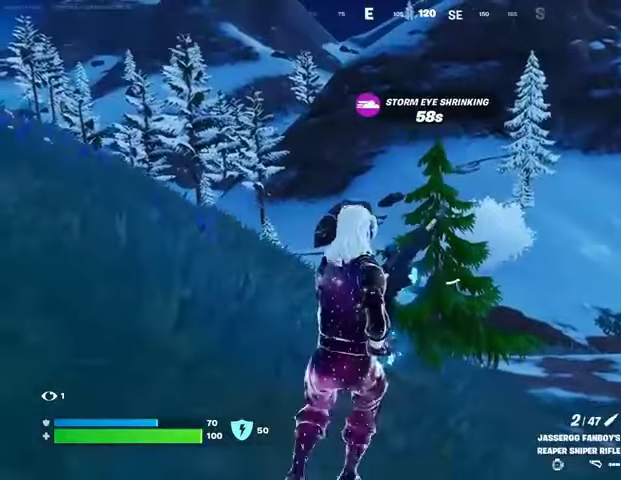
{"buttons": [], "left_stick": "down-left", "right_stick": "center", "events": [[267, "CROSS", "down"], [300, "left_stick", "down-left"], [400, "CROSS", "up"]]}
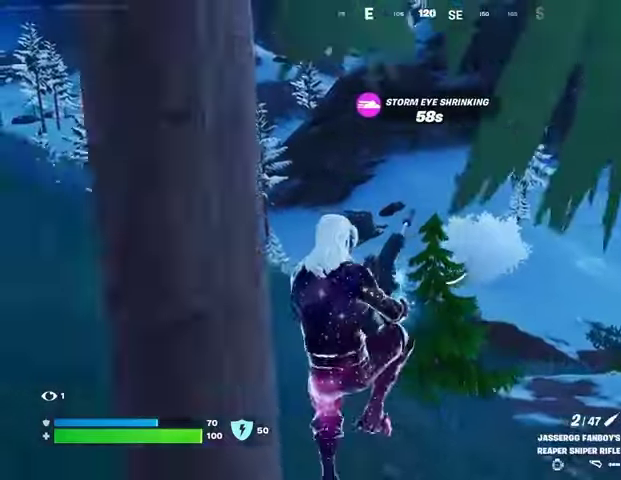
{"buttons": [], "left_stick": "down-right", "right_stick": "center", "events": [[133, "left_stick", "down"], [400, "left_stick", "down-right"]]}
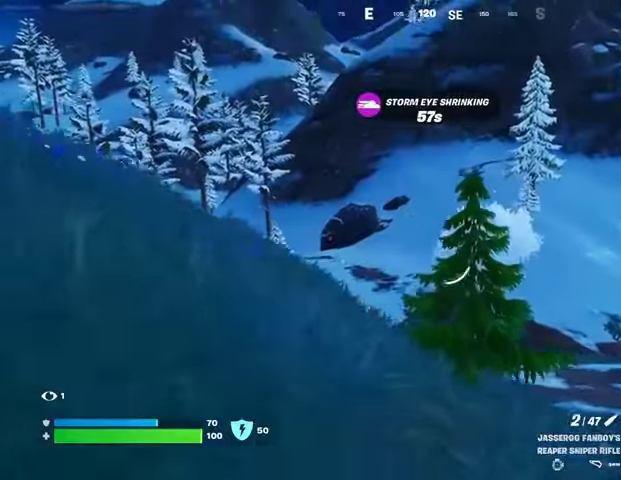
{"buttons": [], "left_stick": "up-right", "right_stick": "center", "events": [[33, "left_stick", "right"], [467, "left_stick", "up-right"]]}
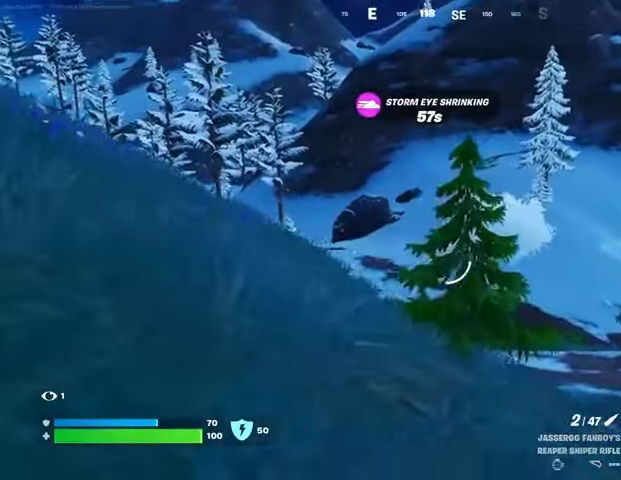
{"buttons": [], "left_stick": "center", "right_stick": "center", "events": [[167, "left_stick", "up"], [267, "CROSS", "down"], [333, "left_stick", "left"], [367, "CROSS", "up"], [500, "left_stick", "center"]]}
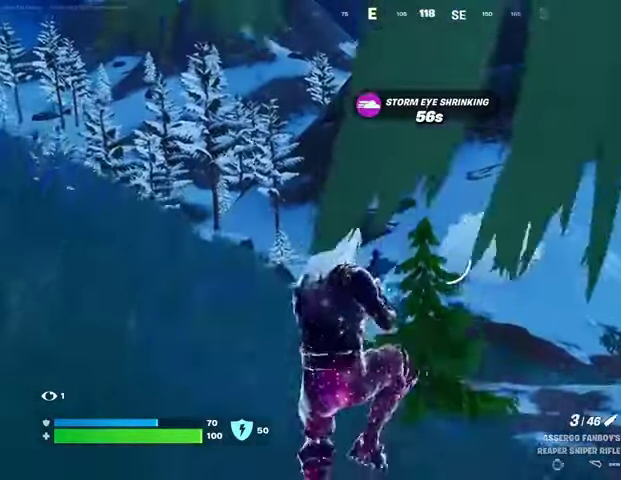
{"buttons": [], "left_stick": "up-right", "right_stick": "center", "events": [[33, "R1", "down"], [33, "left_stick", "right"], [100, "R1", "up"], [200, "left_stick", "up-right"], [433, "SQUARE", "down"], [467, "SQUARE", "up"]]}
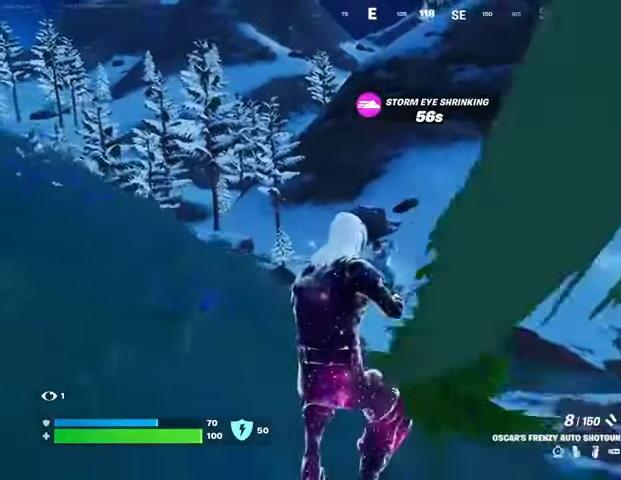
{"buttons": [], "left_stick": "left", "right_stick": "center", "events": [[300, "CROSS", "down"], [300, "left_stick", "down-left"], [367, "CROSS", "up"], [367, "left_stick", "left"]]}
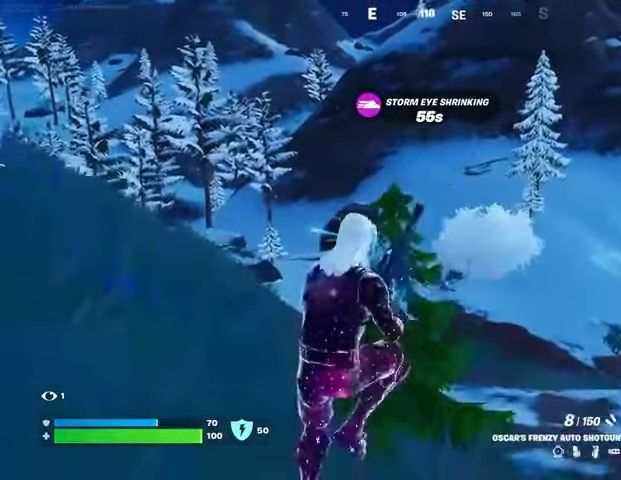
{"buttons": [], "left_stick": "left", "right_stick": "center", "events": []}
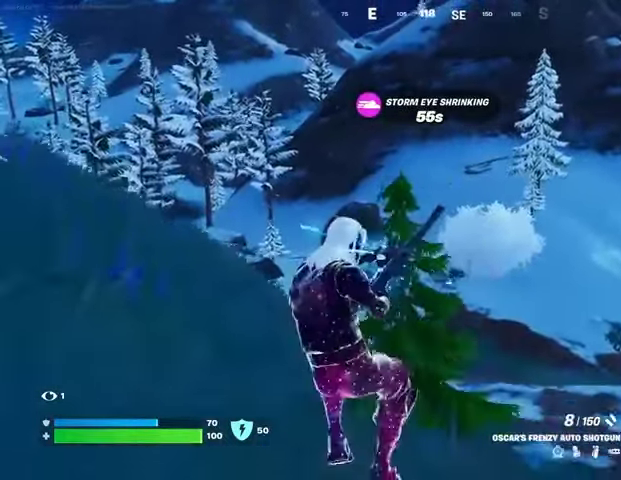
{"buttons": ["CROSS"], "left_stick": "down-right", "right_stick": "center", "events": [[100, "right_stick", "down-right"], [167, "right_stick", "center"], [400, "left_stick", "right"], [500, "CROSS", "down"], [500, "left_stick", "down-right"]]}
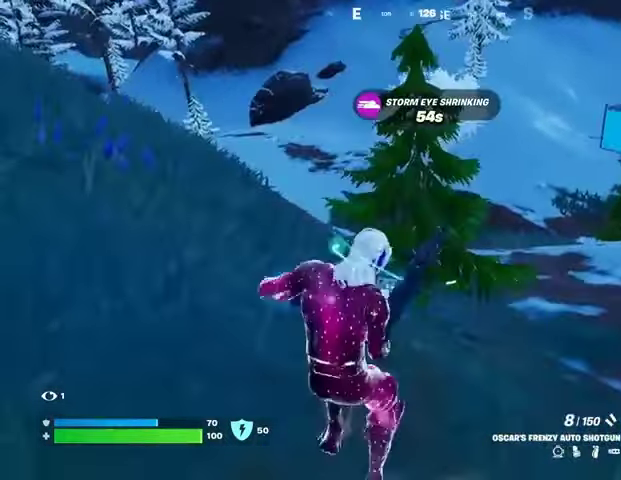
{"buttons": [], "left_stick": "down", "right_stick": "center", "events": [[67, "CROSS", "up"], [167, "left_stick", "down"]]}
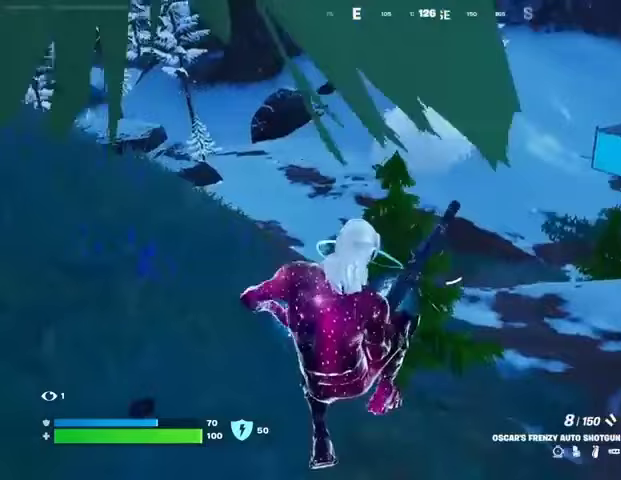
{"buttons": ["CROSS"], "left_stick": "up", "right_stick": "center", "events": [[33, "right_stick", "up"], [100, "right_stick", "center"], [233, "left_stick", "left"], [367, "left_stick", "up"], [467, "CROSS", "down"]]}
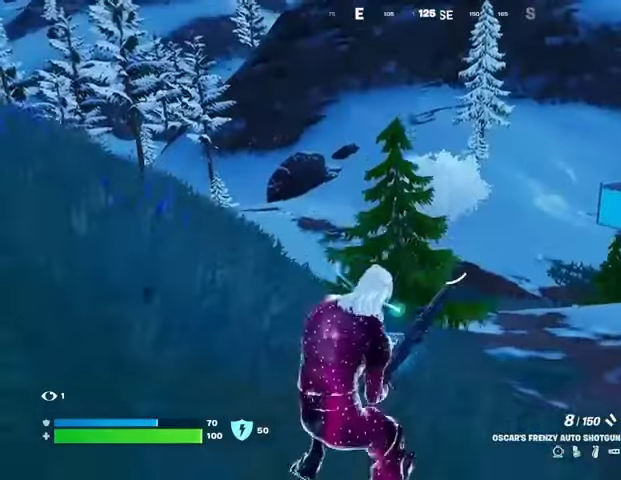
{"buttons": [], "left_stick": "up", "right_stick": "center", "events": [[33, "CROSS", "up"]]}
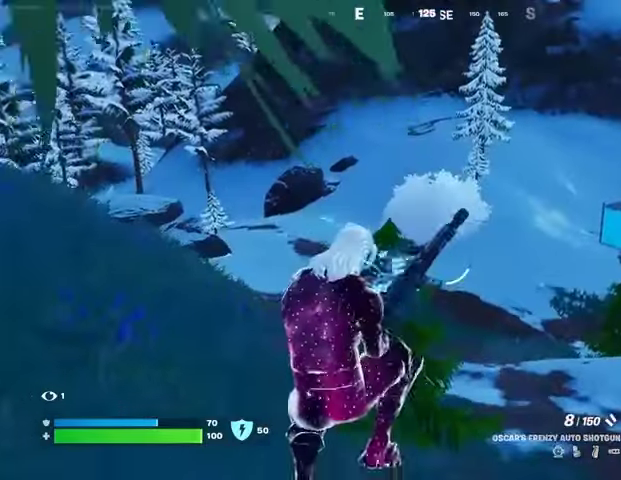
{"buttons": [], "left_stick": "down", "right_stick": "center", "events": [[367, "left_stick", "down"]]}
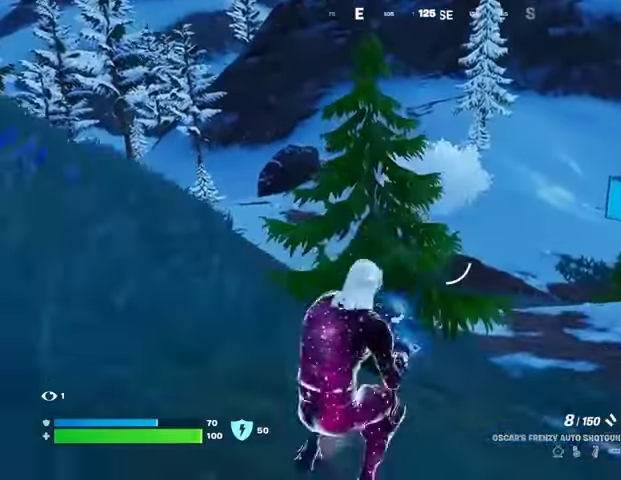
{"buttons": [], "left_stick": "down", "right_stick": "center", "events": []}
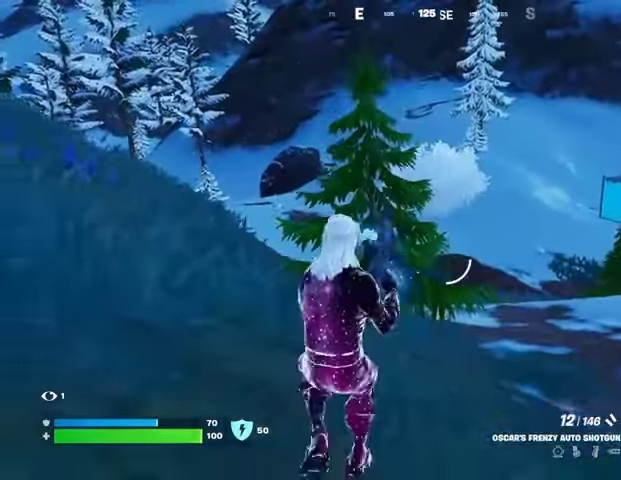
{"buttons": ["CROSS", "L3"], "left_stick": "up-left", "right_stick": "center", "events": [[233, "L1", "down"], [233, "left_stick", "left"], [333, "L1", "up"], [367, "L1", "down"], [400, "left_stick", "up-left"], [467, "CROSS", "down"], [467, "L1", "up"], [467, "L3", "down"]]}
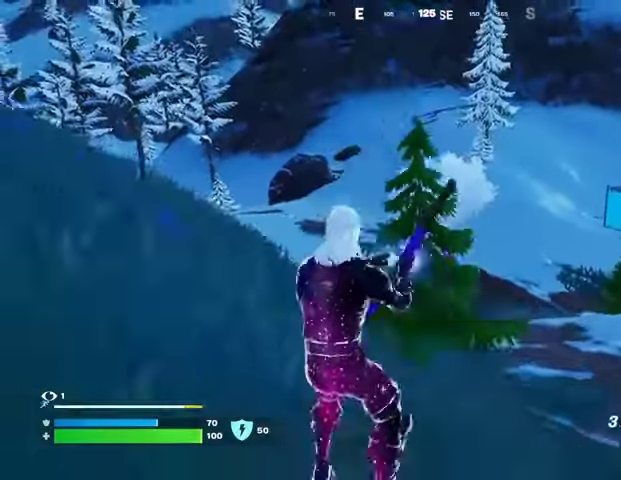
{"buttons": [], "left_stick": "up", "right_stick": "center", "events": [[33, "CROSS", "up"], [67, "left_stick", "up"], [100, "L3", "up"], [133, "right_stick", "up"], [167, "L2", "down"], [267, "L2", "up"], [267, "right_stick", "center"]]}
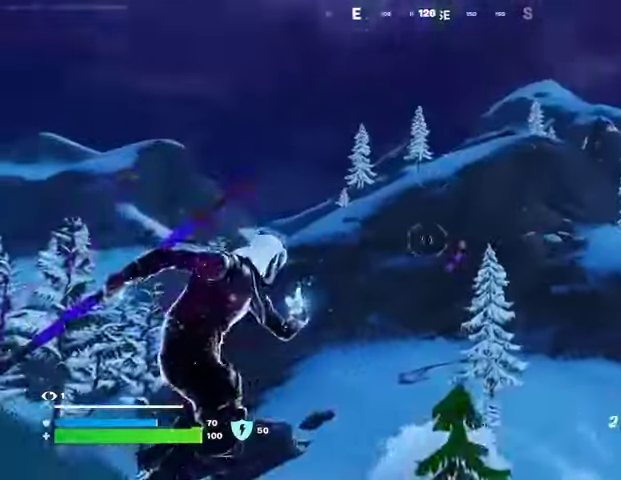
{"buttons": [], "left_stick": "up", "right_stick": "center", "events": [[33, "right_stick", "up"], [200, "right_stick", "down"], [467, "right_stick", "center"]]}
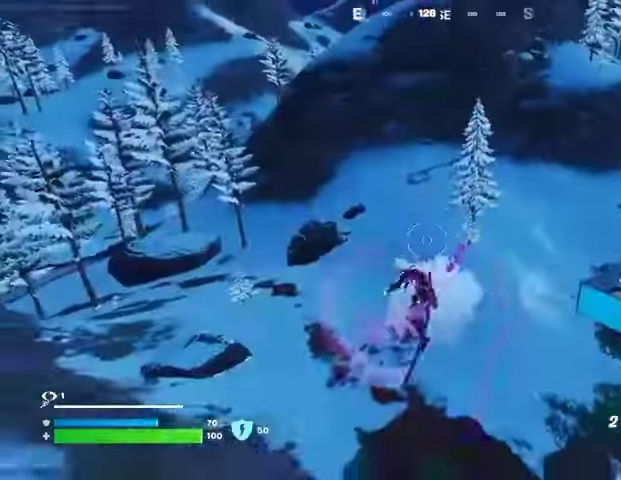
{"buttons": ["R1"], "left_stick": "up-left", "right_stick": "center", "events": [[233, "right_stick", "down"], [367, "R1", "down"], [367, "right_stick", "center"], [433, "R1", "up"], [500, "R1", "down"], [500, "left_stick", "up-left"]]}
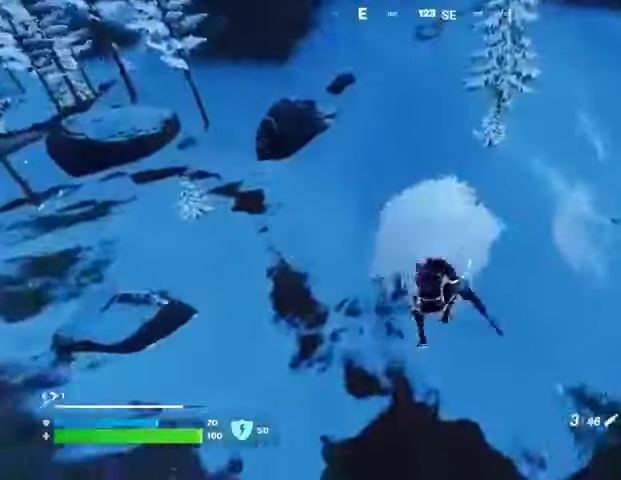
{"buttons": [], "left_stick": "up-left", "right_stick": "center", "events": [[100, "R1", "up"]]}
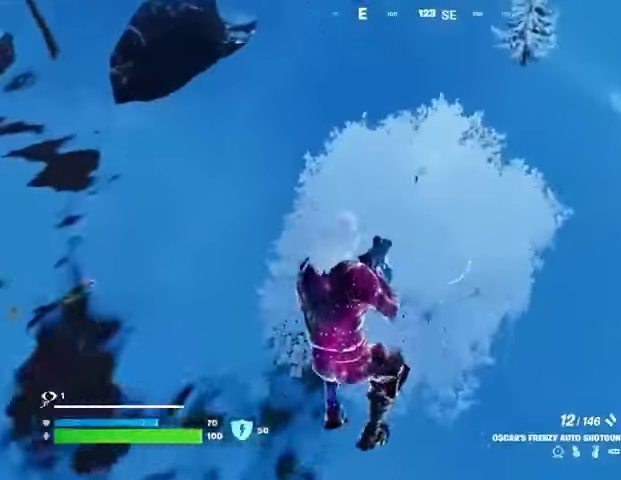
{"buttons": [], "left_stick": "up-left", "right_stick": "center", "events": [[33, "right_stick", "up"], [167, "R3", "down"], [167, "right_stick", "center"], [267, "R3", "up"], [267, "right_stick", "up"], [367, "right_stick", "center"]]}
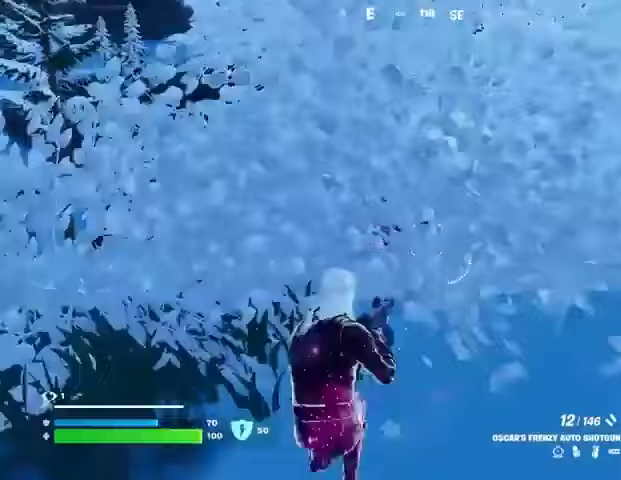
{"buttons": [], "left_stick": "down-right", "right_stick": "right", "events": [[167, "R3", "down"], [233, "right_stick", "left"], [267, "R3", "up"], [300, "right_stick", "center"], [367, "left_stick", "down-right"], [400, "right_stick", "right"]]}
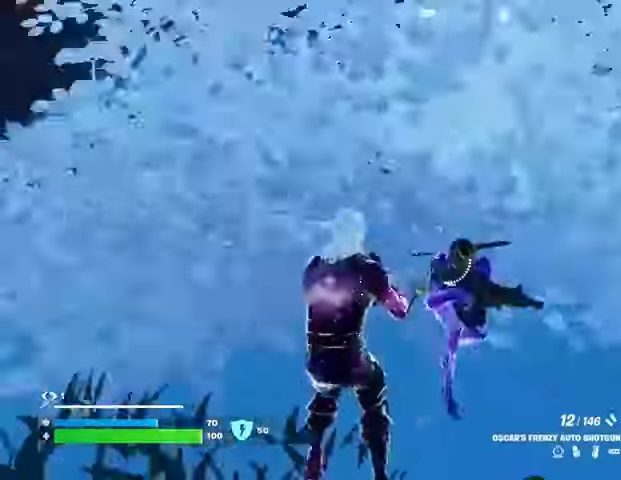
{"buttons": ["R2"], "left_stick": "left", "right_stick": "up-right", "events": [[100, "R2", "down"], [100, "left_stick", "down"], [133, "R2", "up"], [133, "right_stick", "left"], [300, "left_stick", "left"], [300, "right_stick", "center"], [367, "right_stick", "up-right"], [467, "R2", "down"]]}
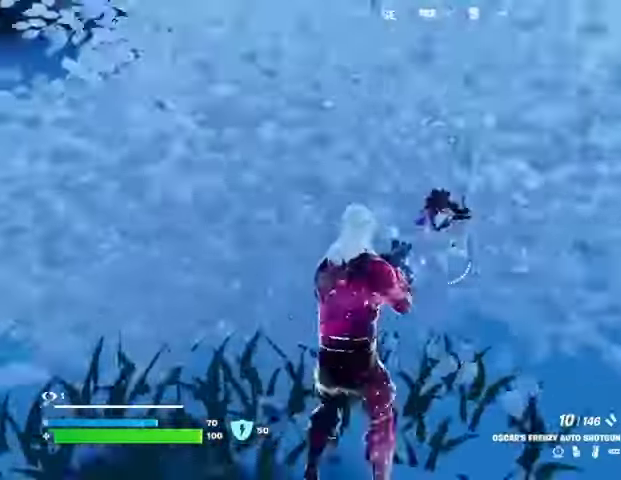
{"buttons": ["L3"], "left_stick": "up-left", "right_stick": "left", "events": [[33, "R2", "up"], [33, "right_stick", "center"], [67, "left_stick", "up-left"], [233, "right_stick", "right"], [367, "R2", "down"], [400, "R2", "up"], [400, "right_stick", "left"], [467, "L3", "down"]]}
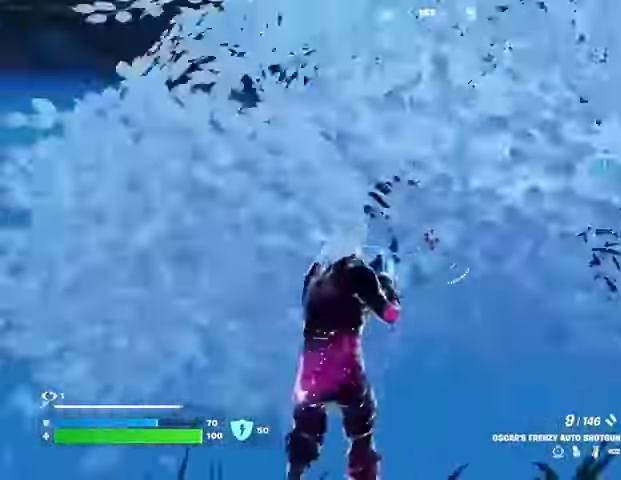
{"buttons": [], "left_stick": "up-left", "right_stick": "right", "events": [[67, "L3", "up"], [267, "right_stick", "right"], [300, "CROSS", "down"], [300, "L1", "down"], [367, "L1", "up"], [400, "CROSS", "up"], [433, "L1", "down"], [467, "L1", "up"]]}
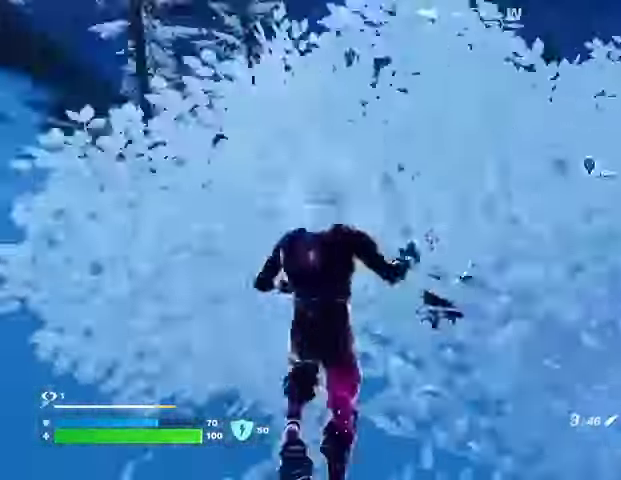
{"buttons": ["R3"], "left_stick": "left", "right_stick": "up-right", "events": [[33, "right_stick", "center"], [133, "left_stick", "left"], [267, "R1", "down"], [267, "right_stick", "right"], [367, "R1", "up"], [367, "right_stick", "center"], [500, "R3", "down"], [500, "right_stick", "up-right"]]}
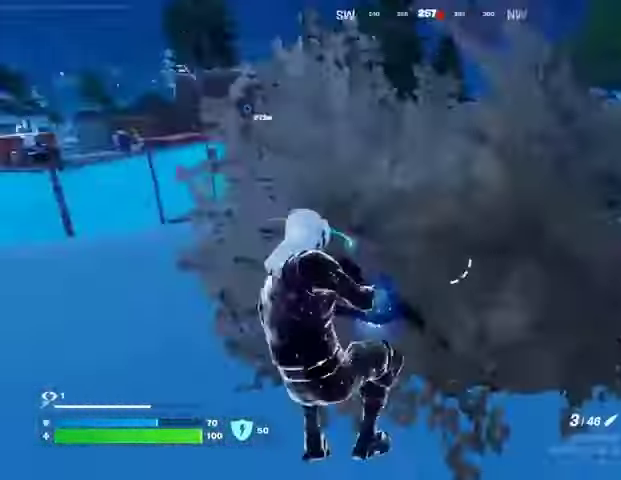
{"buttons": ["L2"], "left_stick": "left", "right_stick": "center", "events": [[100, "right_stick", "center"], [133, "R3", "up"], [333, "right_stick", "up-right"], [400, "right_stick", "center"], [500, "L2", "down"]]}
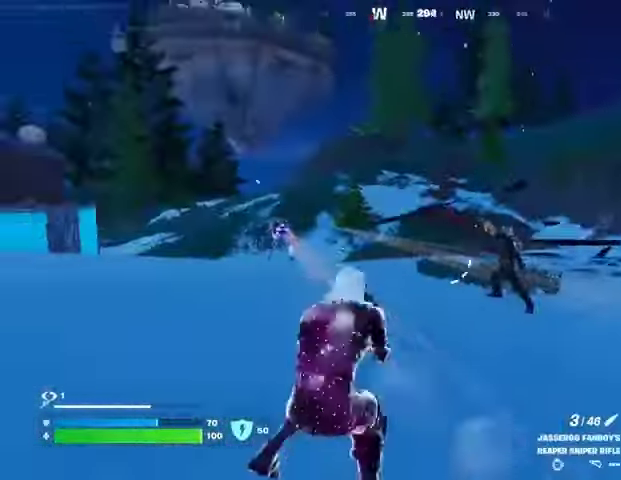
{"buttons": ["L2"], "left_stick": "right", "right_stick": "center", "events": [[133, "right_stick", "right"], [233, "L2", "up"], [300, "left_stick", "right"], [367, "right_stick", "center"], [500, "L2", "down"]]}
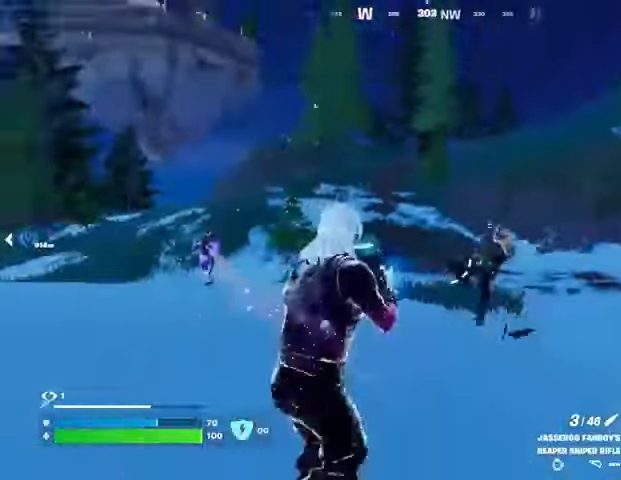
{"buttons": [], "left_stick": "up-right", "right_stick": "right", "events": [[67, "left_stick", "up-right"], [100, "right_stick", "down-right"], [133, "L2", "up"], [167, "R2", "down"], [267, "R2", "up"], [267, "right_stick", "right"], [333, "R1", "down"], [400, "L3", "down"], [433, "R1", "up"], [500, "L3", "up"]]}
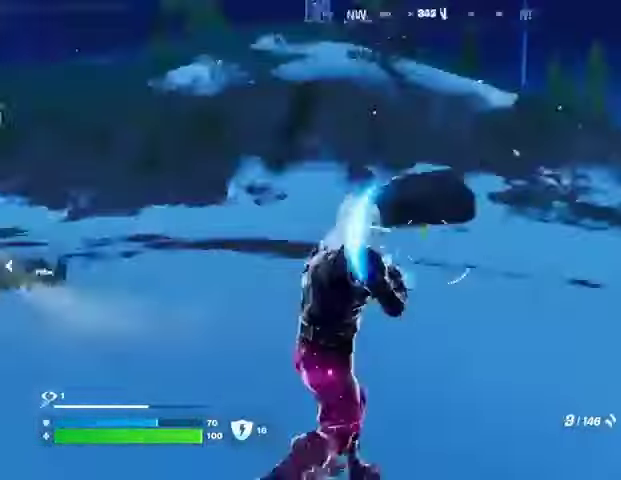
{"buttons": [], "left_stick": "up", "right_stick": "right", "events": [[67, "CROSS", "down"], [167, "CROSS", "up"], [167, "left_stick", "up"], [167, "right_stick", "center"], [200, "L1", "down"], [267, "L1", "up"], [333, "L1", "down"], [333, "right_stick", "right"], [433, "L1", "up"]]}